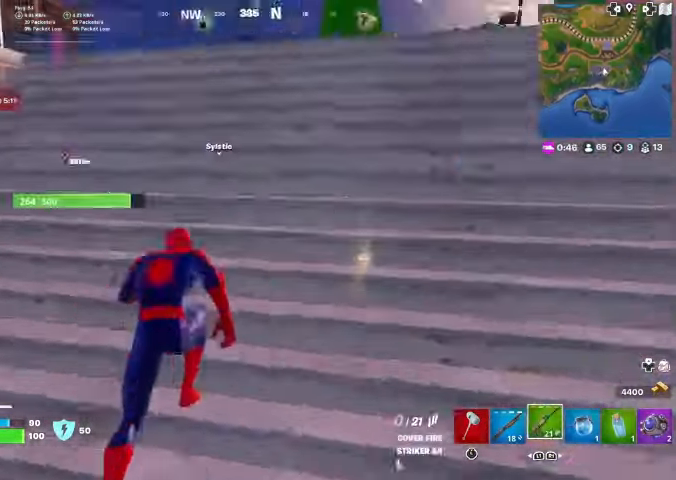
Gameplay with a controller (PlayStation layout); each line is a JSON object with the inputs held at the frame after it. "events" lists button and stick changes between this image and that frame as [ms after this image, input, new state], when the widget could be followed in between. Not read: TOUCHPAD.
{"buttons": [], "left_stick": "up", "right_stick": "center", "events": [[67, "right_stick", "center"]]}
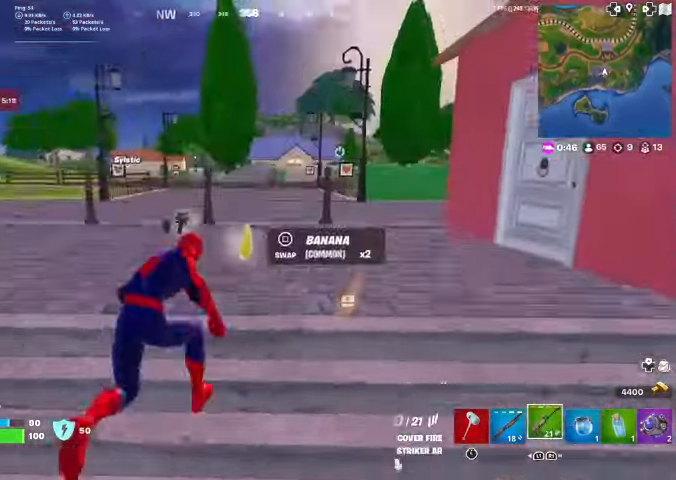
{"buttons": [], "left_stick": "up", "right_stick": "center", "events": [[33, "right_stick", "down-right"], [67, "left_stick", "down-right"], [300, "left_stick", "right"], [433, "right_stick", "center"], [500, "left_stick", "up"]]}
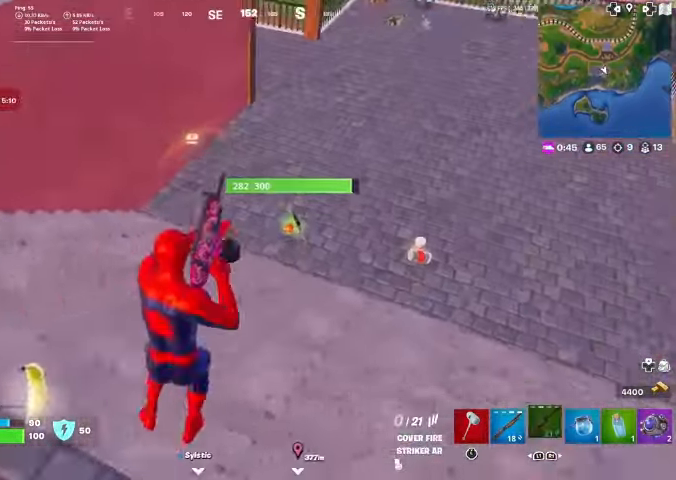
{"buttons": [], "left_stick": "down-right", "right_stick": "center", "events": [[467, "left_stick", "down-right"]]}
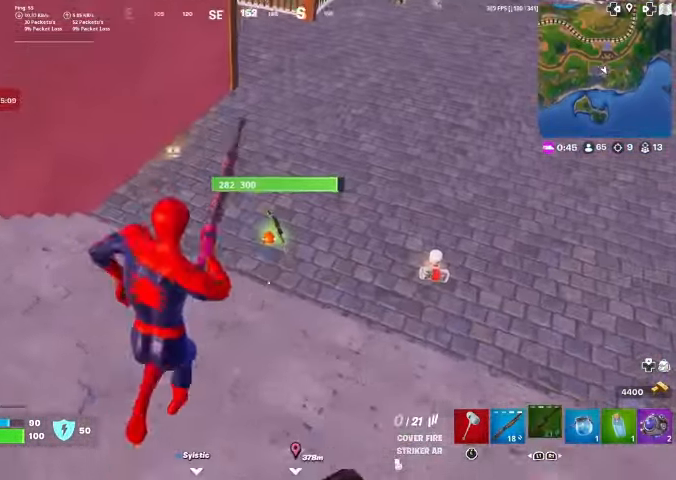
{"buttons": [], "left_stick": "down", "right_stick": "left", "events": [[200, "left_stick", "center"], [300, "left_stick", "up-right"], [433, "right_stick", "left"], [467, "left_stick", "down"]]}
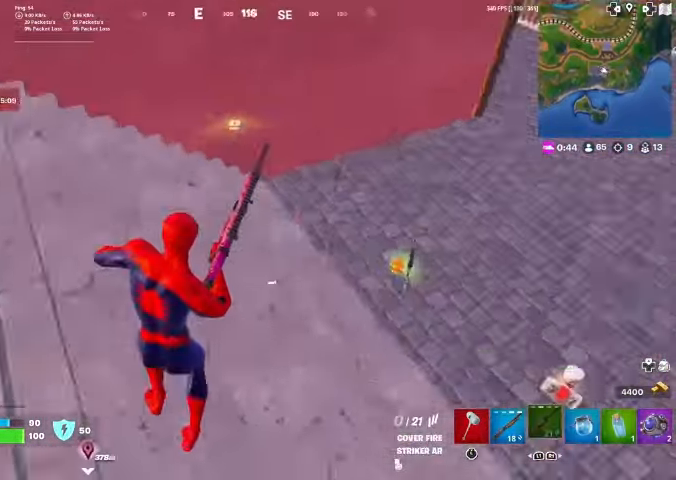
{"buttons": [], "left_stick": "up", "right_stick": "center", "events": [[133, "left_stick", "left"], [300, "left_stick", "up"], [367, "right_stick", "center"]]}
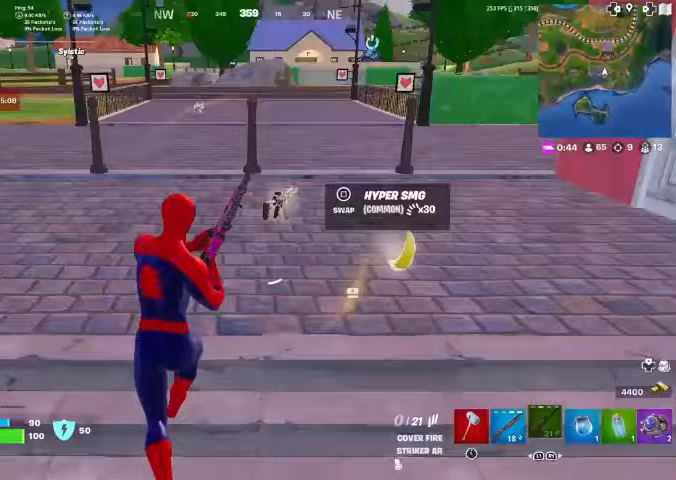
{"buttons": [], "left_stick": "up", "right_stick": "up-right", "events": [[167, "right_stick", "left"], [200, "left_stick", "up-left"], [300, "right_stick", "center"], [367, "left_stick", "up"], [467, "right_stick", "up-right"]]}
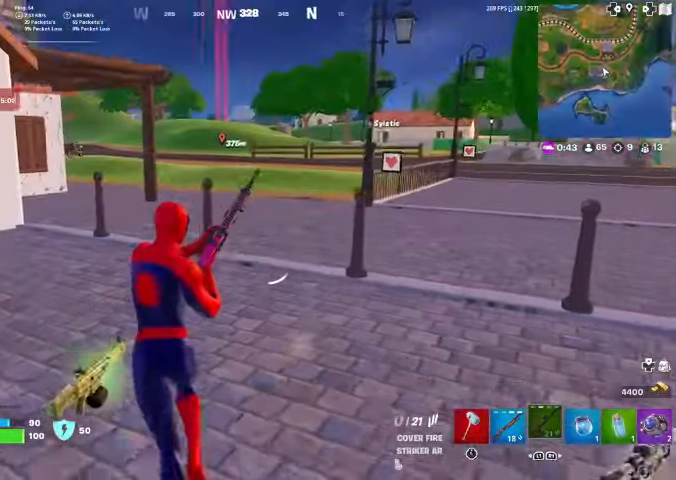
{"buttons": [], "left_stick": "up", "right_stick": "center", "events": [[33, "right_stick", "center"]]}
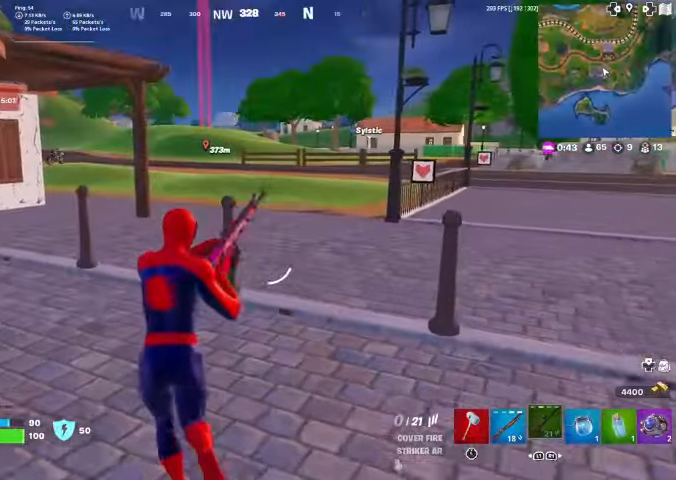
{"buttons": [], "left_stick": "up", "right_stick": "center", "events": [[267, "right_stick", "up"], [333, "right_stick", "center"]]}
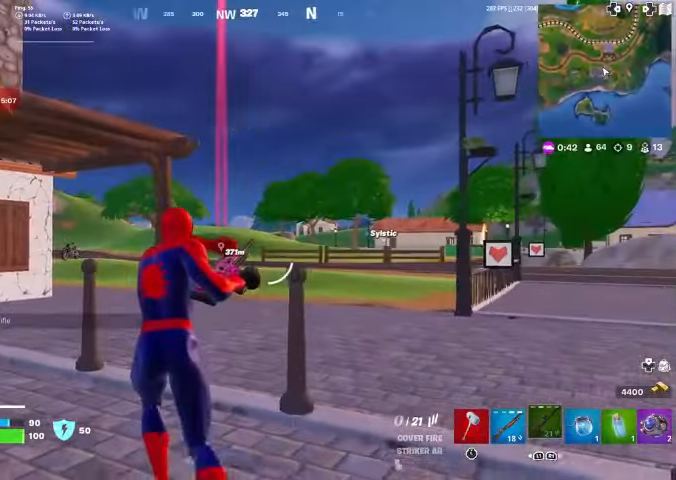
{"buttons": [], "left_stick": "up", "right_stick": "center", "events": []}
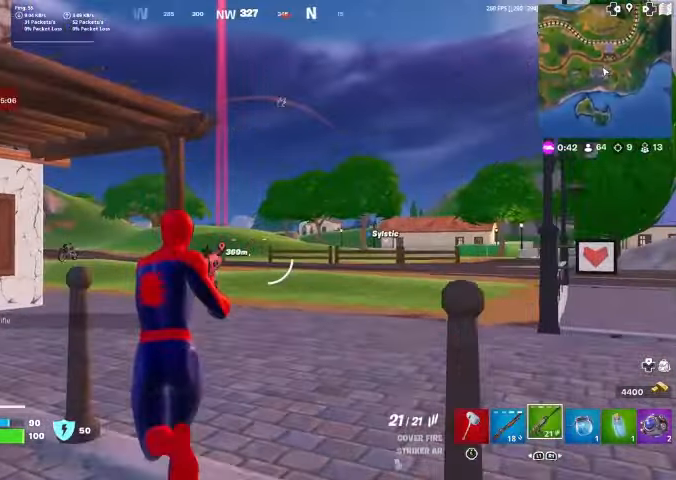
{"buttons": [], "left_stick": "up", "right_stick": "center", "events": [[367, "right_stick", "left"], [467, "right_stick", "center"]]}
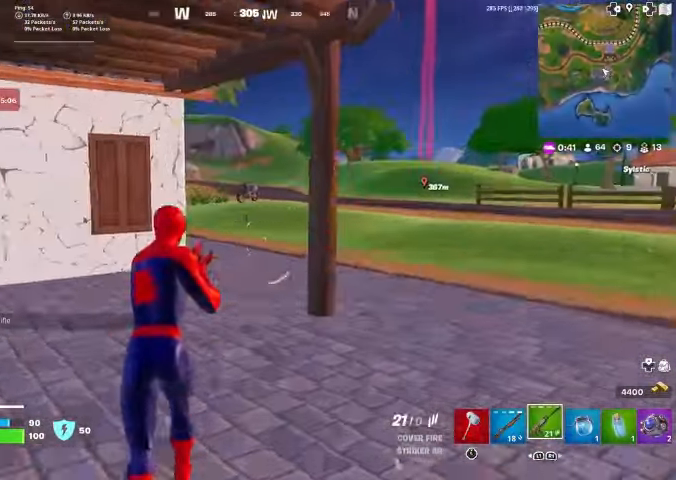
{"buttons": ["L1"], "left_stick": "up", "right_stick": "center", "events": [[300, "L1", "down"]]}
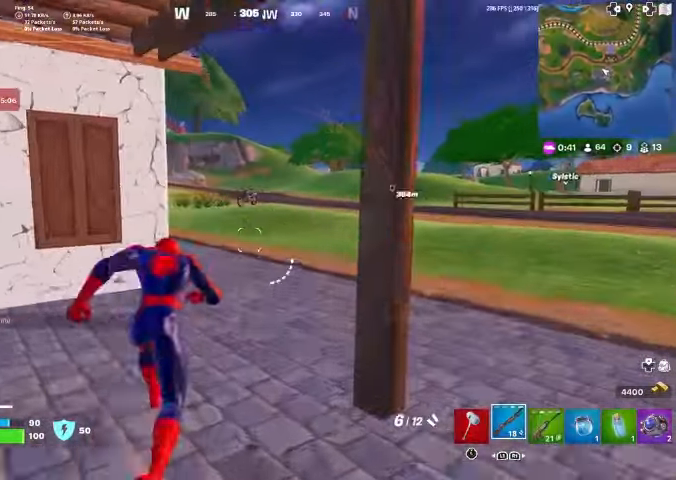
{"buttons": [], "left_stick": "up", "right_stick": "center", "events": [[33, "L1", "up"], [333, "SQUARE", "down"], [433, "SQUARE", "up"]]}
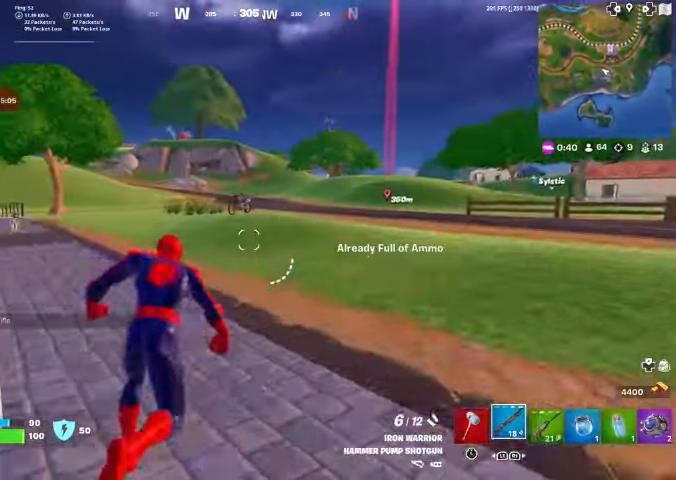
{"buttons": [], "left_stick": "up", "right_stick": "center", "events": [[33, "SQUARE", "down"], [100, "SQUARE", "up"], [200, "SQUARE", "down"], [300, "SQUARE", "up"], [367, "SQUARE", "down"], [500, "SQUARE", "up"]]}
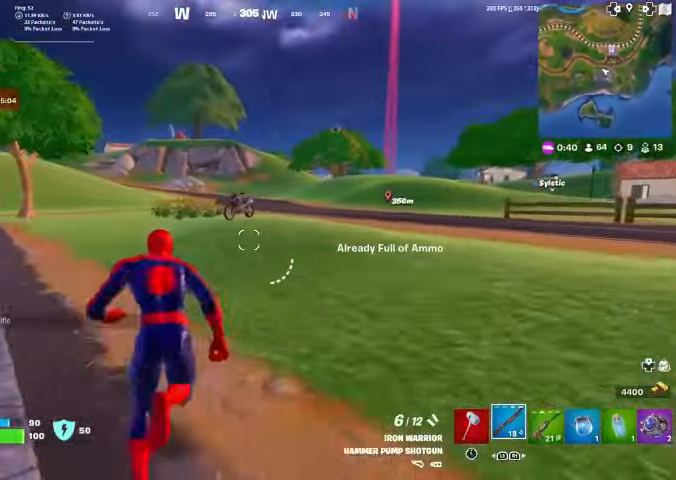
{"buttons": [], "left_stick": "up-left", "right_stick": "center", "events": [[100, "SQUARE", "down"], [200, "SQUARE", "up"], [367, "right_stick", "right"], [433, "left_stick", "up-left"], [433, "right_stick", "center"]]}
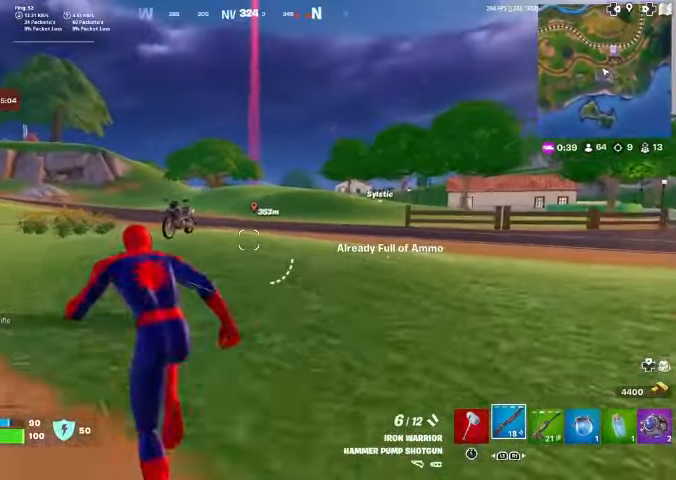
{"buttons": [], "left_stick": "up-left", "right_stick": "center", "events": []}
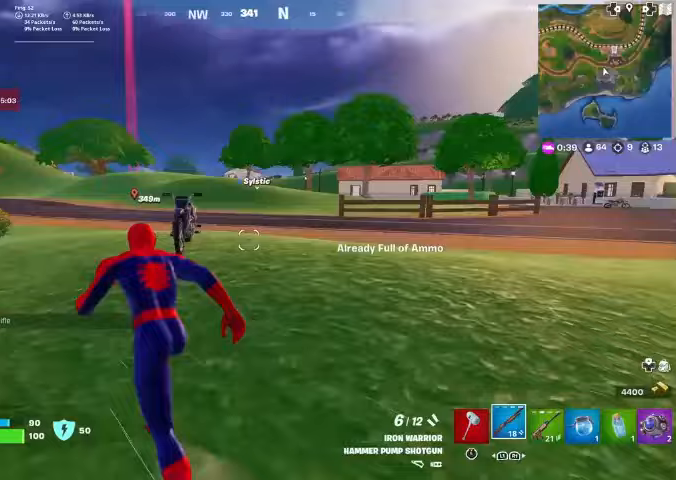
{"buttons": [], "left_stick": "up", "right_stick": "center", "events": [[233, "right_stick", "left"], [433, "left_stick", "up"], [433, "right_stick", "center"]]}
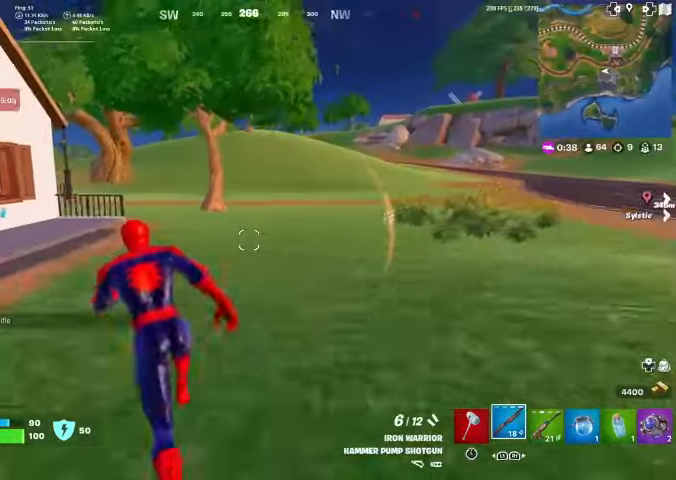
{"buttons": [], "left_stick": "up", "right_stick": "center", "events": []}
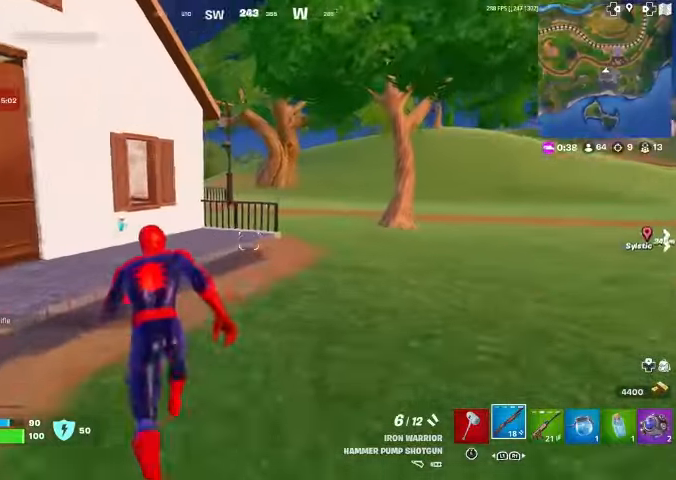
{"buttons": ["SQUARE"], "left_stick": "up", "right_stick": "center", "events": [[67, "right_stick", "left"], [167, "right_stick", "center"], [467, "SQUARE", "down"]]}
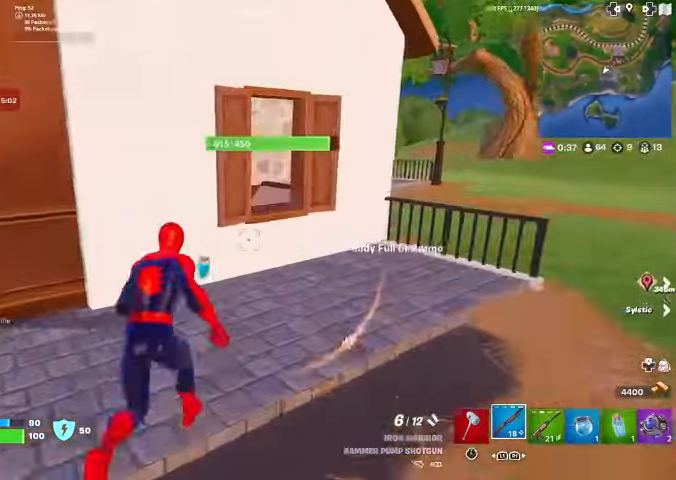
{"buttons": [], "left_stick": "up", "right_stick": "center", "events": [[33, "SQUARE", "up"], [67, "right_stick", "left"], [367, "right_stick", "center"]]}
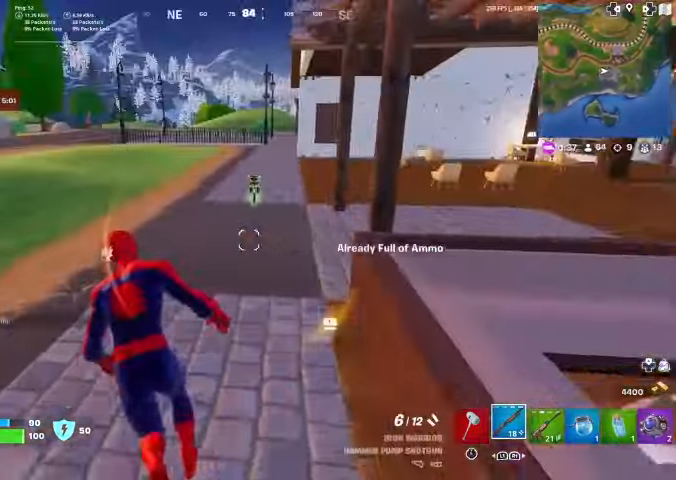
{"buttons": [], "left_stick": "up", "right_stick": "center", "events": [[267, "right_stick", "left"], [400, "right_stick", "center"]]}
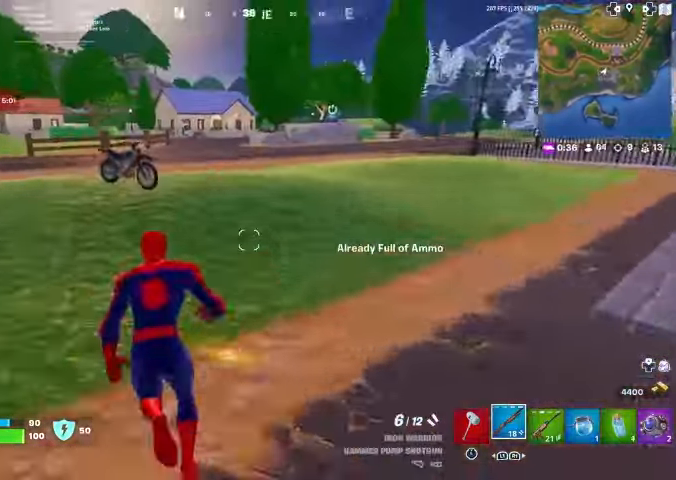
{"buttons": [], "left_stick": "up", "right_stick": "center", "events": []}
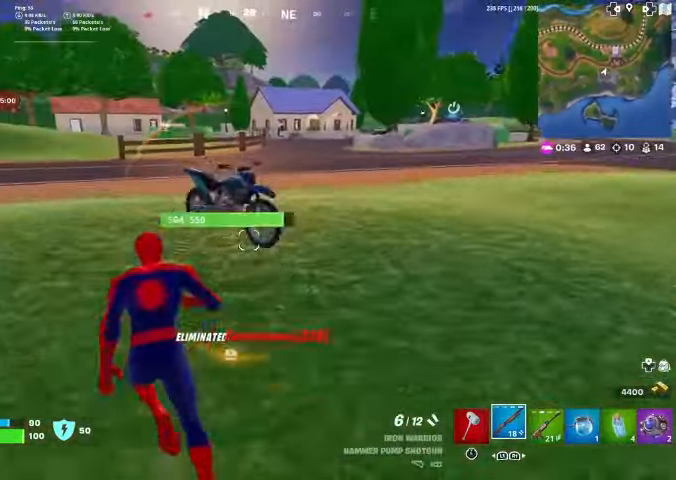
{"buttons": [], "left_stick": "up-left", "right_stick": "center", "events": [[167, "SQUARE", "down"], [267, "SQUARE", "up"], [433, "left_stick", "up-left"]]}
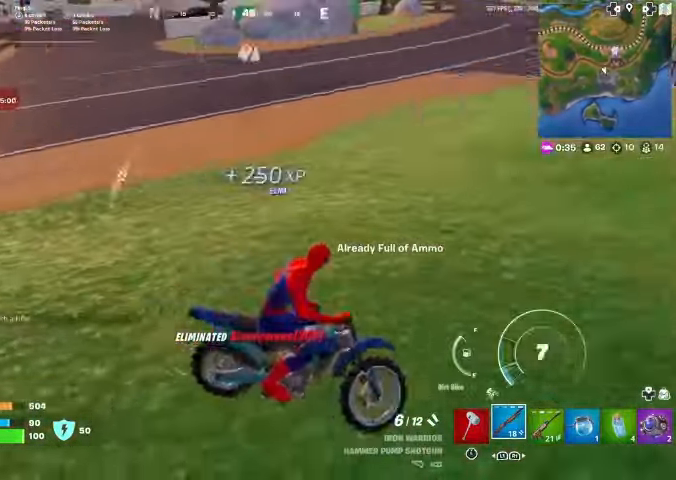
{"buttons": [], "left_stick": "up-left", "right_stick": "center", "events": [[233, "right_stick", "up"], [333, "right_stick", "center"]]}
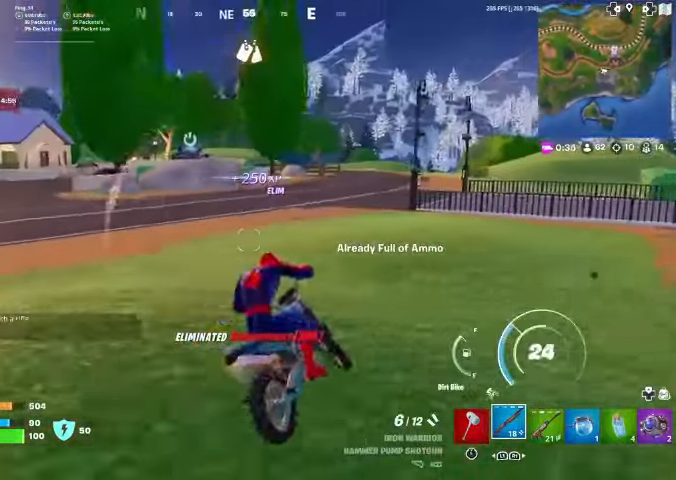
{"buttons": [], "left_stick": "up-left", "right_stick": "center", "events": [[233, "right_stick", "left"], [367, "right_stick", "center"]]}
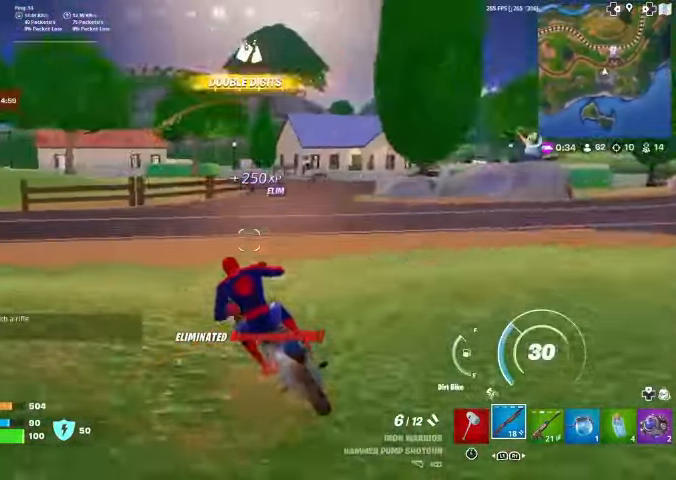
{"buttons": [], "left_stick": "up", "right_stick": "center", "events": [[33, "right_stick", "left"], [100, "right_stick", "center"], [167, "left_stick", "up"]]}
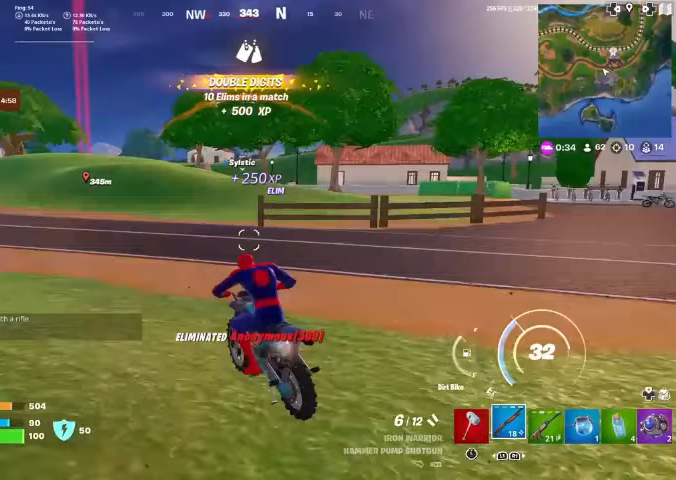
{"buttons": [], "left_stick": "up", "right_stick": "center", "events": []}
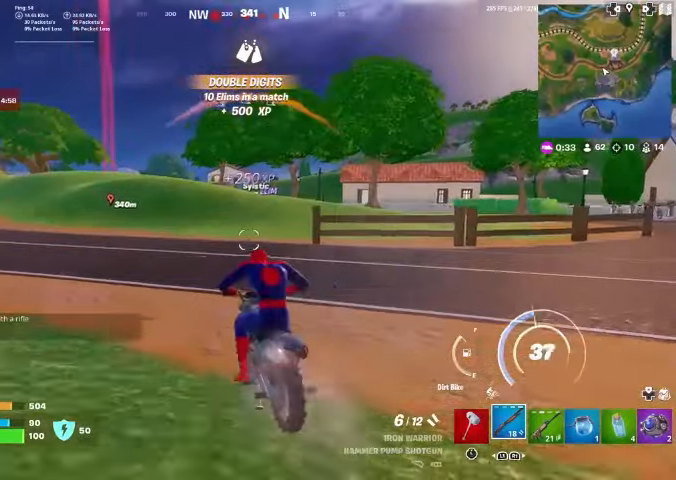
{"buttons": [], "left_stick": "up", "right_stick": "center", "events": []}
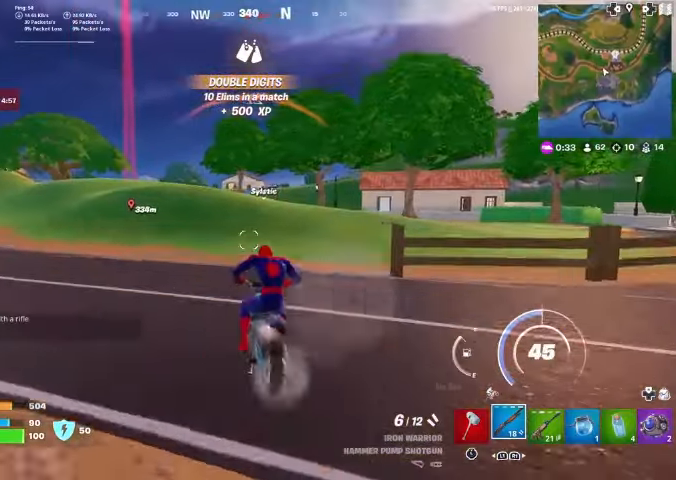
{"buttons": [], "left_stick": "up", "right_stick": "center", "events": [[300, "R1", "down"], [433, "R1", "up"]]}
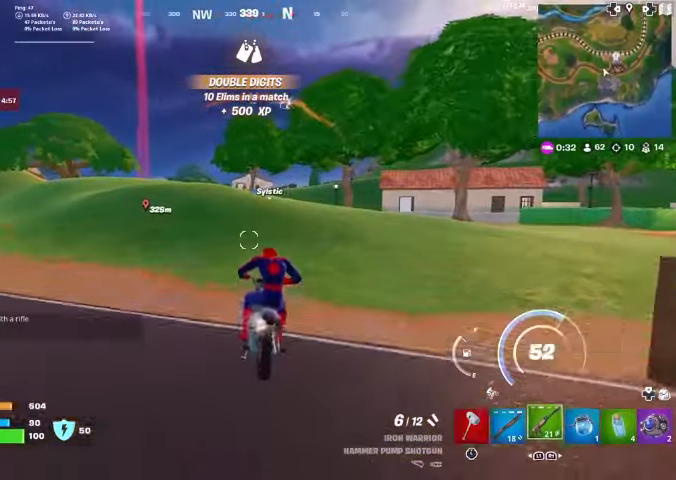
{"buttons": [], "left_stick": "up", "right_stick": "center", "events": []}
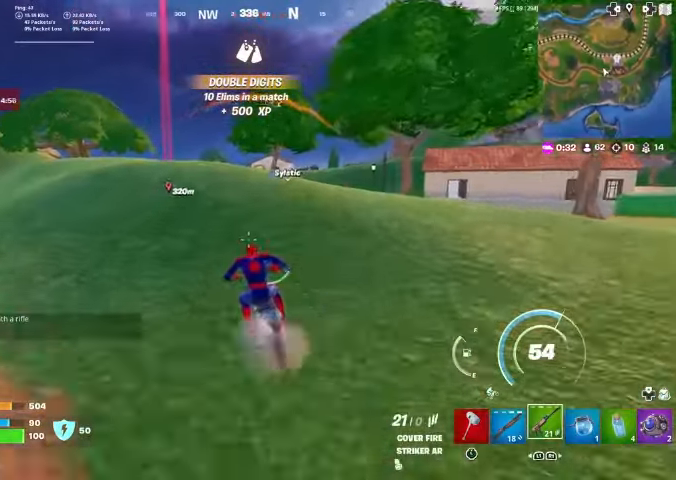
{"buttons": [], "left_stick": "up", "right_stick": "center", "events": []}